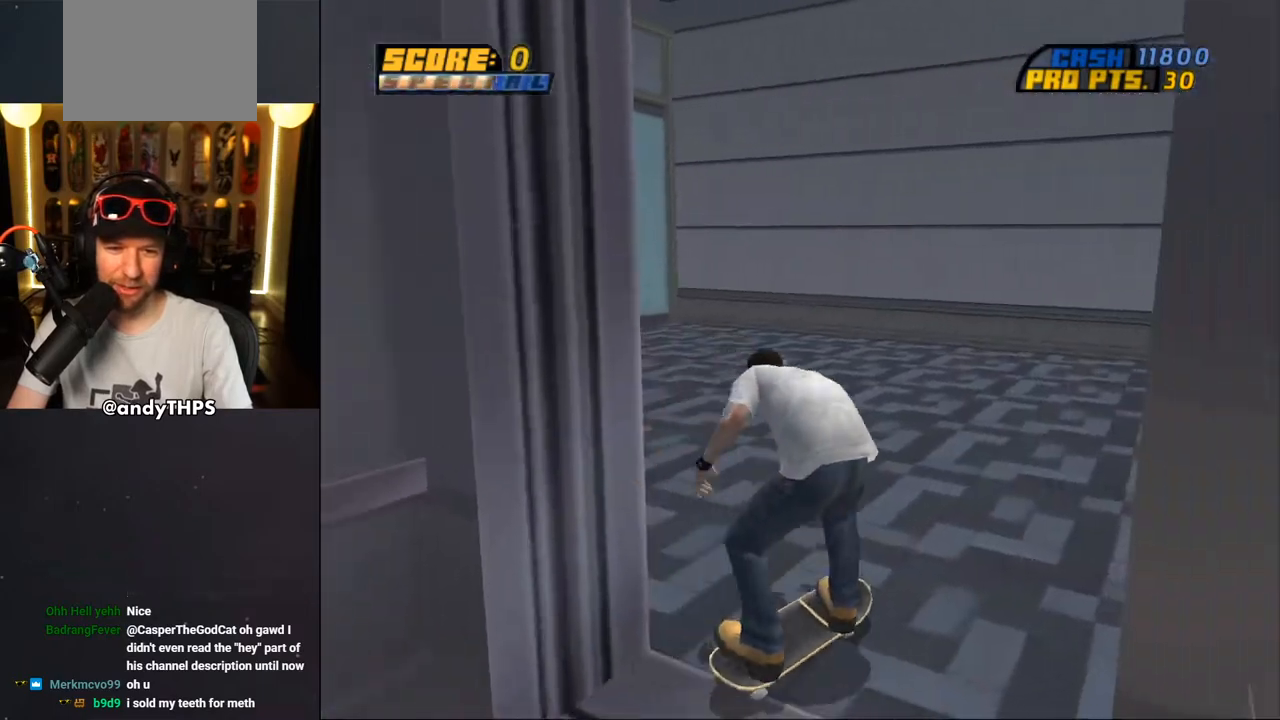
Gameplay with a controller (PlayStation layout); each line is a JSON object with the inputs held at the frame after it. "events" lists button and stick changes between this image and that frame as [ms after this image, input, new state], when the widget could be followed in between. Not read: L1 R2.
{"buttons": ["CROSS", "DPAD_DOWN", "DPAD_LEFT"], "left_stick": "center", "right_stick": "center", "events": [[383, "DPAD_LEFT", "down"], [383, "DPAD_UP", "down"], [400, "CROSS", "down"], [400, "DPAD_UP", "up"], [417, "DPAD_DOWN", "down"]]}
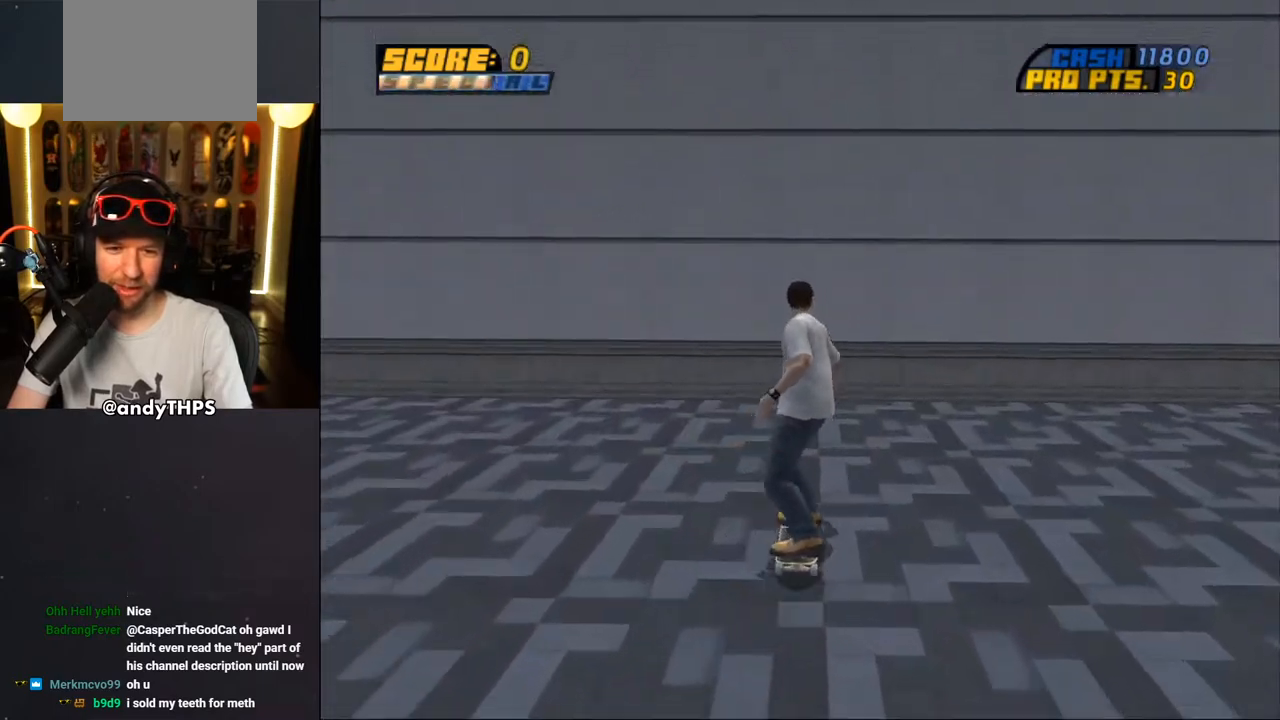
{"buttons": ["CROSS", "DPAD_LEFT"], "left_stick": "center", "right_stick": "center", "events": [[350, "DPAD_DOWN", "up"]]}
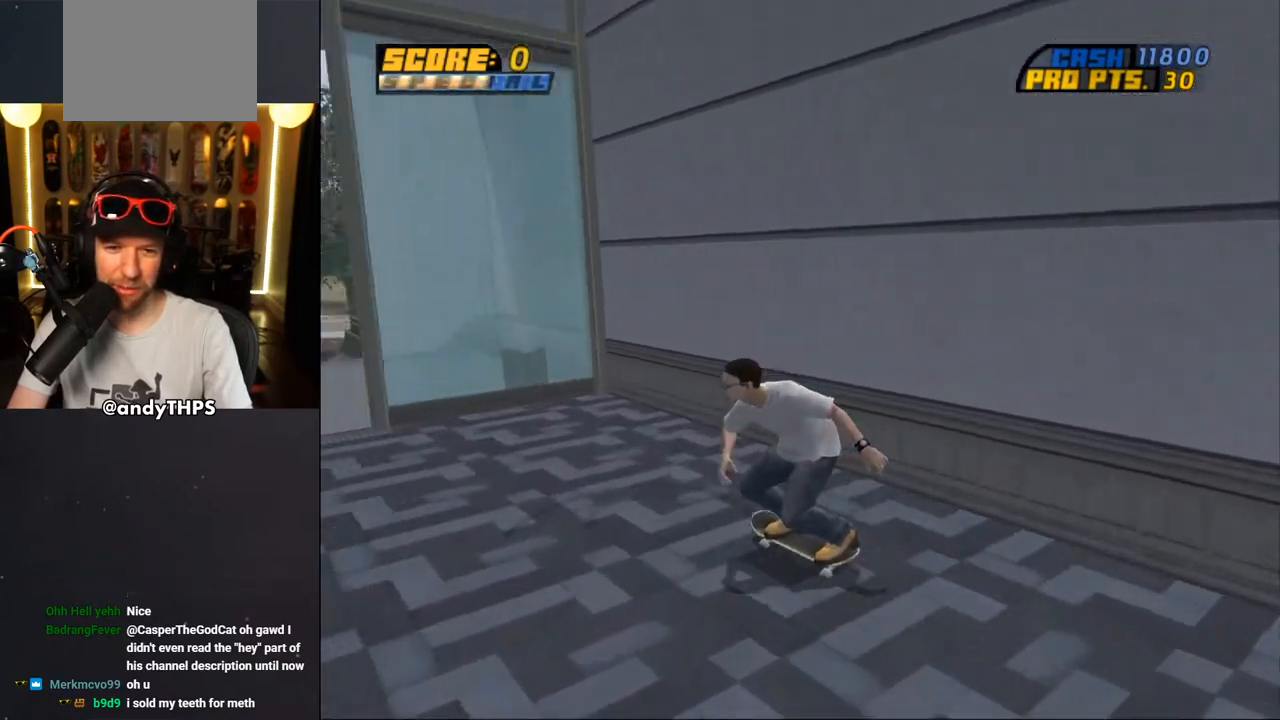
{"buttons": ["CROSS"], "left_stick": "center", "right_stick": "center", "events": [[33, "DPAD_LEFT", "up"], [183, "DPAD_LEFT", "down"], [183, "DPAD_UP", "down"], [233, "DPAD_LEFT", "up"], [233, "DPAD_UP", "up"]]}
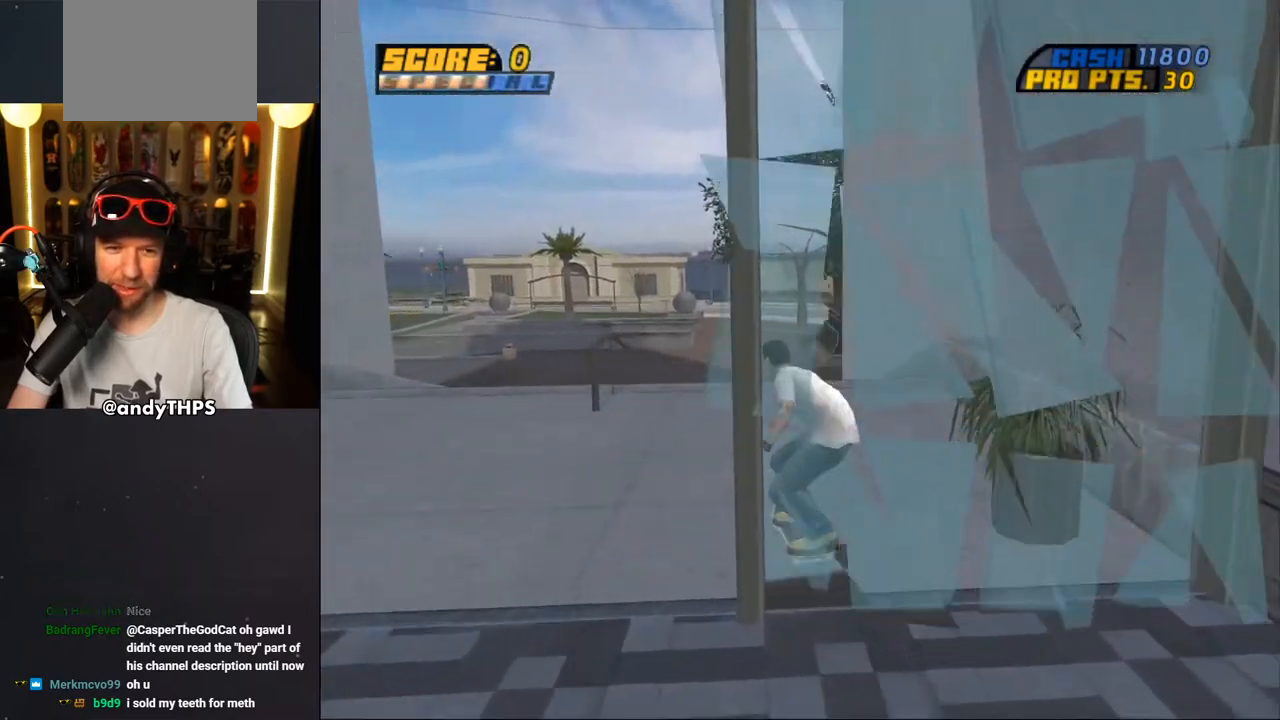
{"buttons": ["TRIANGLE", "DPAD_UP"], "left_stick": "center", "right_stick": "center", "events": [[167, "DPAD_UP", "down"], [200, "DPAD_LEFT", "down"], [367, "DPAD_LEFT", "up"], [367, "DPAD_UP", "up"], [417, "DPAD_UP", "down"], [433, "CROSS", "up"], [450, "TRIANGLE", "down"]]}
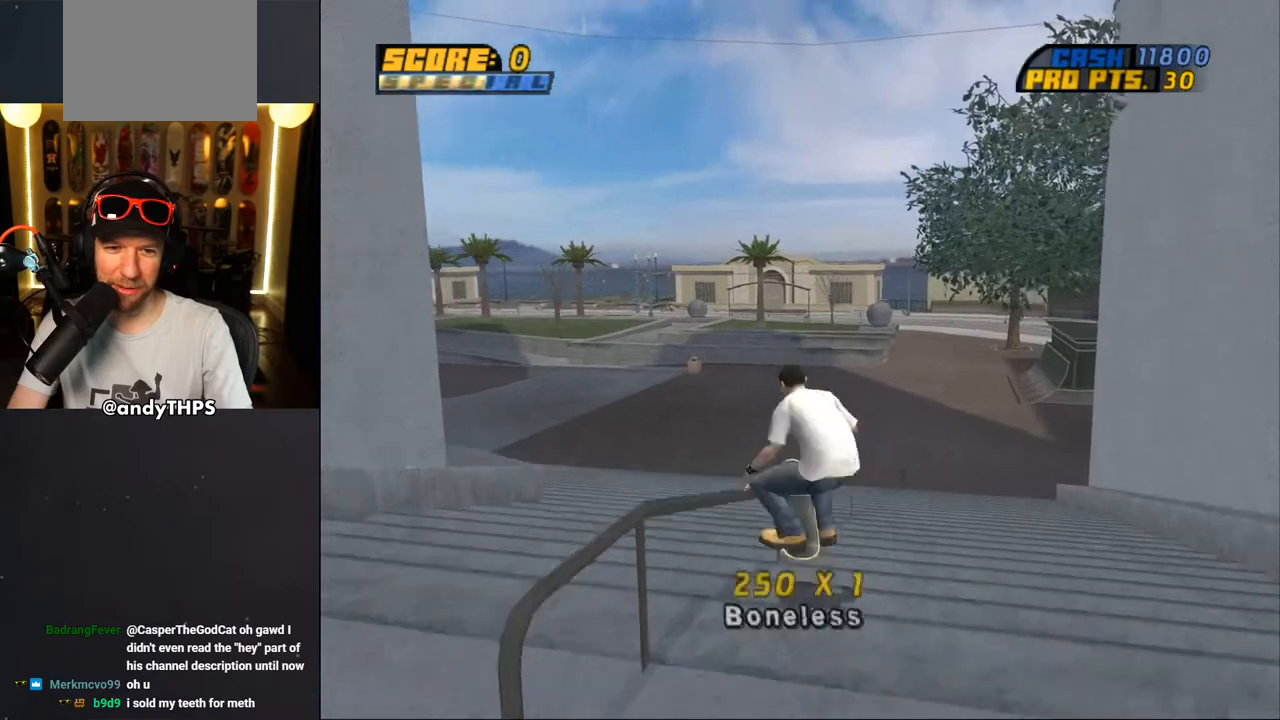
{"buttons": ["CROSS", "SQUARE", "DPAD_DOWN", "DPAD_LEFT"], "left_stick": "center", "right_stick": "center", "events": [[167, "DPAD_UP", "up"], [283, "TRIANGLE", "up"], [317, "CROSS", "down"], [433, "DPAD_LEFT", "down"], [467, "DPAD_DOWN", "down"], [500, "SQUARE", "down"]]}
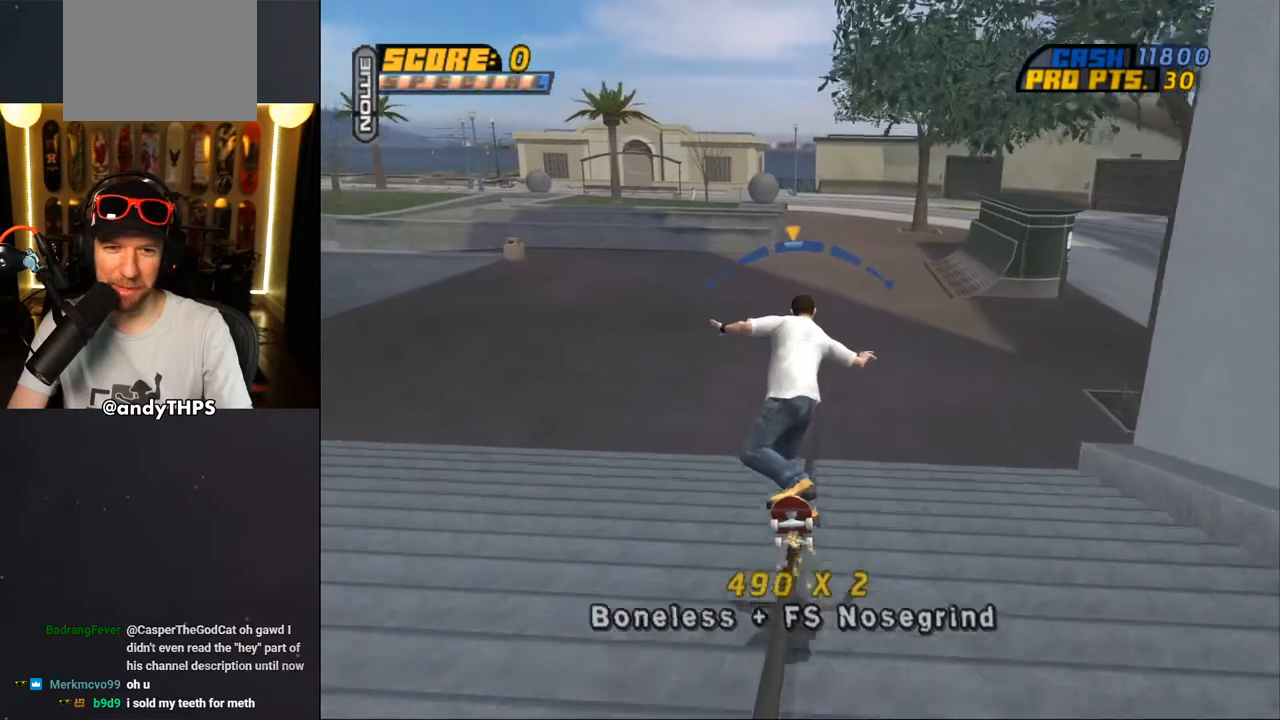
{"buttons": [], "left_stick": "center", "right_stick": "down-right", "events": [[17, "CROSS", "up"], [17, "L2", "down"], [100, "SQUARE", "up"], [167, "CROSS", "down"], [167, "DPAD_DOWN", "up"], [167, "SQUARE", "down"], [183, "CROSS", "up"], [283, "DPAD_UP", "down"], [317, "SQUARE", "up"], [417, "DPAD_LEFT", "up"], [450, "DPAD_UP", "up"], [483, "L2", "up"], [500, "right_stick", "down-right"]]}
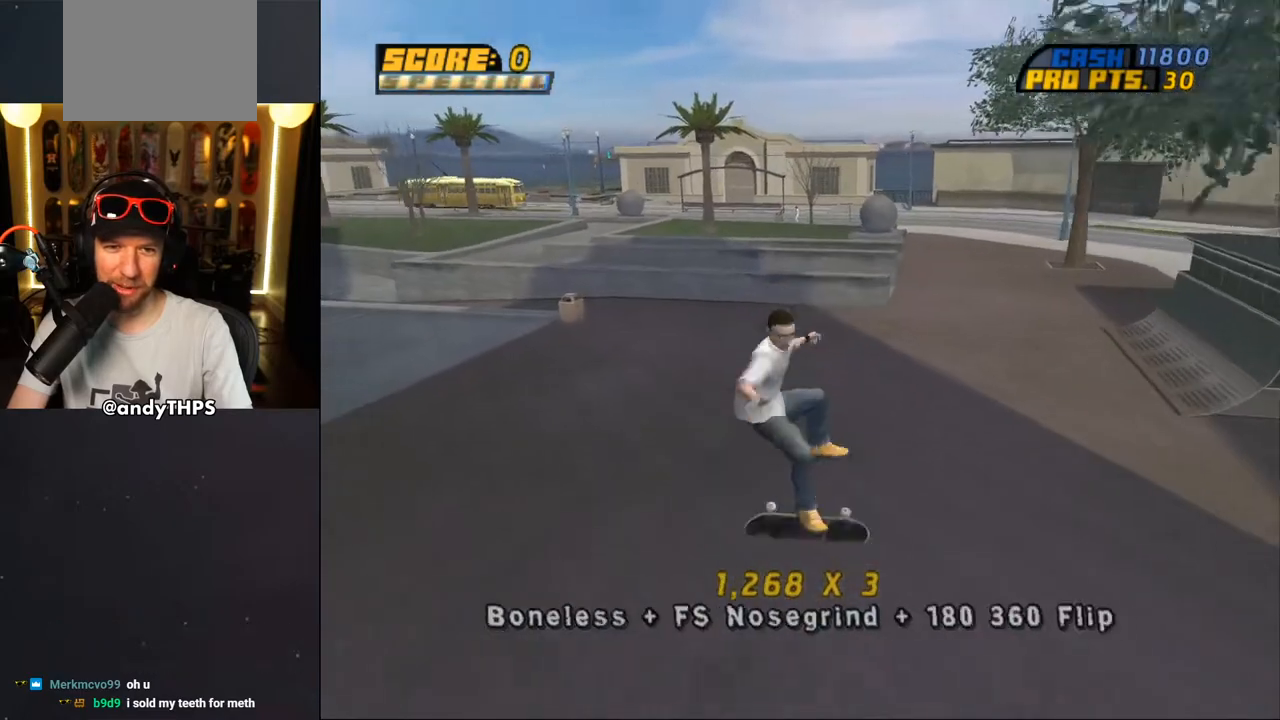
{"buttons": ["CROSS", "DPAD_DOWN", "DPAD_LEFT"], "left_stick": "center", "right_stick": "center", "events": [[300, "DPAD_LEFT", "down"], [333, "DPAD_DOWN", "down"], [383, "right_stick", "center"], [450, "CROSS", "down"]]}
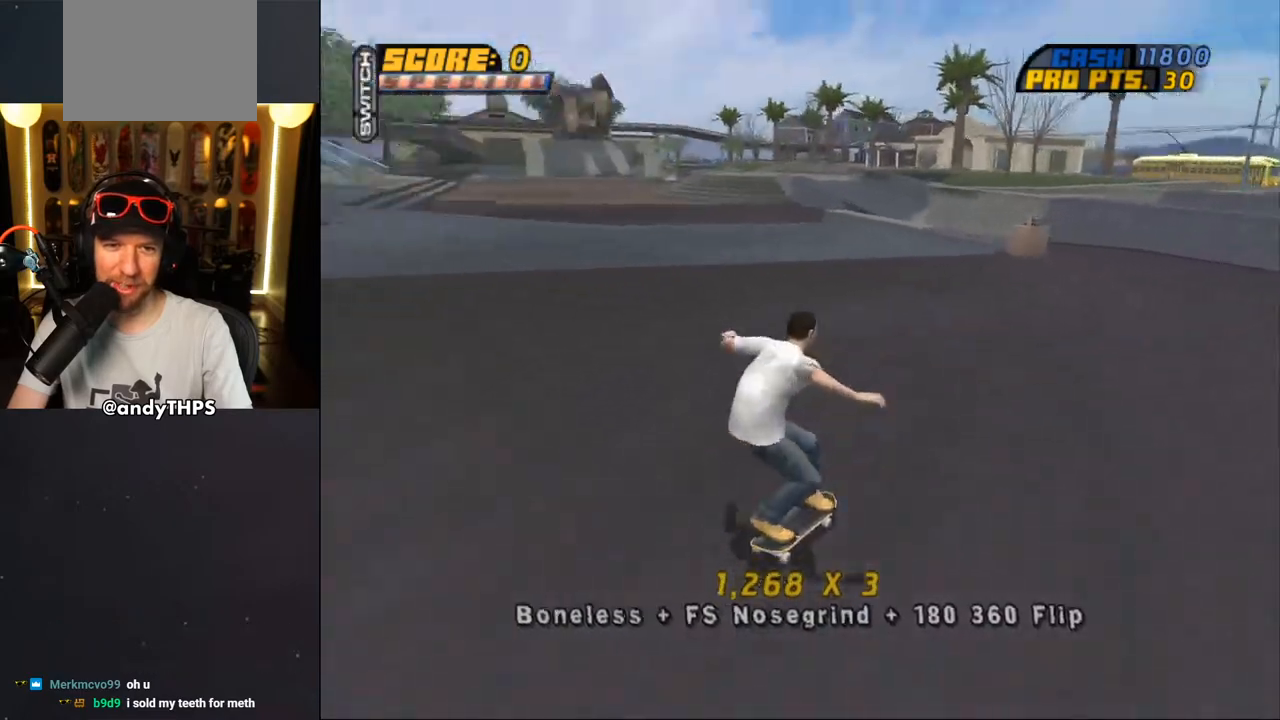
{"buttons": ["CROSS", "DPAD_LEFT"], "left_stick": "center", "right_stick": "center", "events": [[200, "DPAD_DOWN", "up"], [250, "DPAD_LEFT", "up"], [317, "DPAD_LEFT", "down"]]}
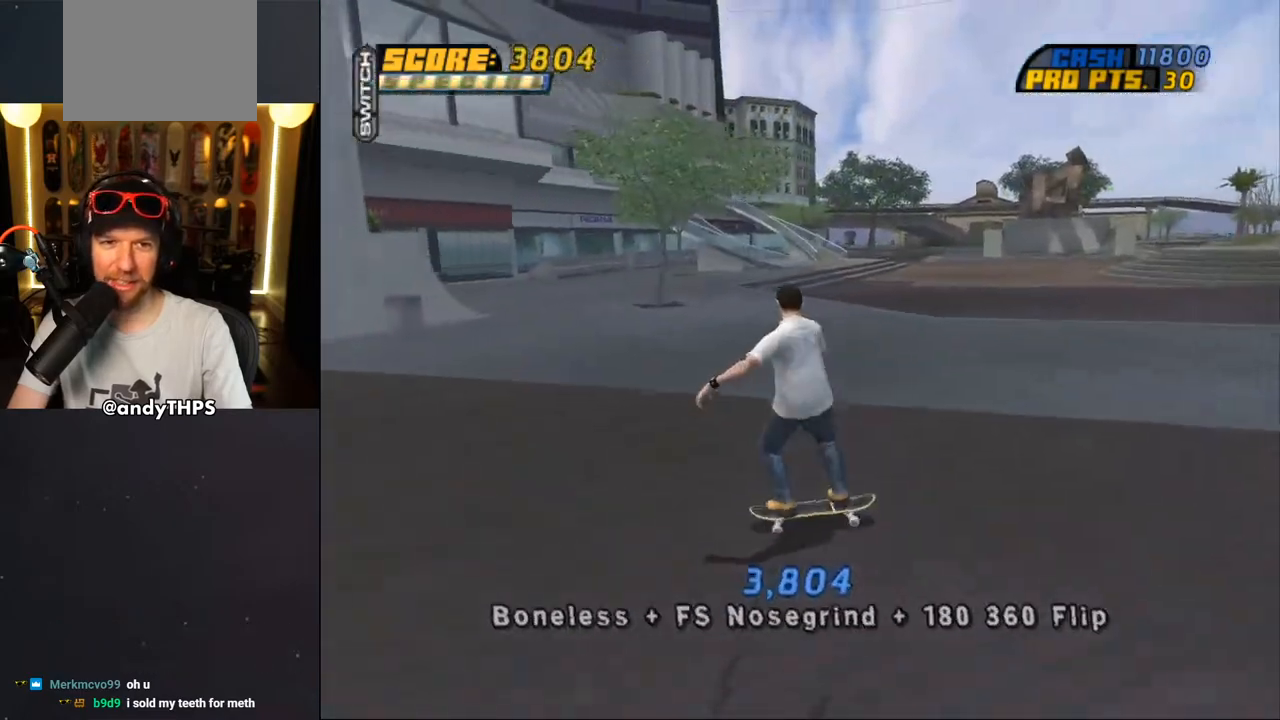
{"buttons": ["CROSS", "DPAD_RIGHT"], "left_stick": "center", "right_stick": "center", "events": [[50, "DPAD_LEFT", "up"], [350, "DPAD_RIGHT", "down"]]}
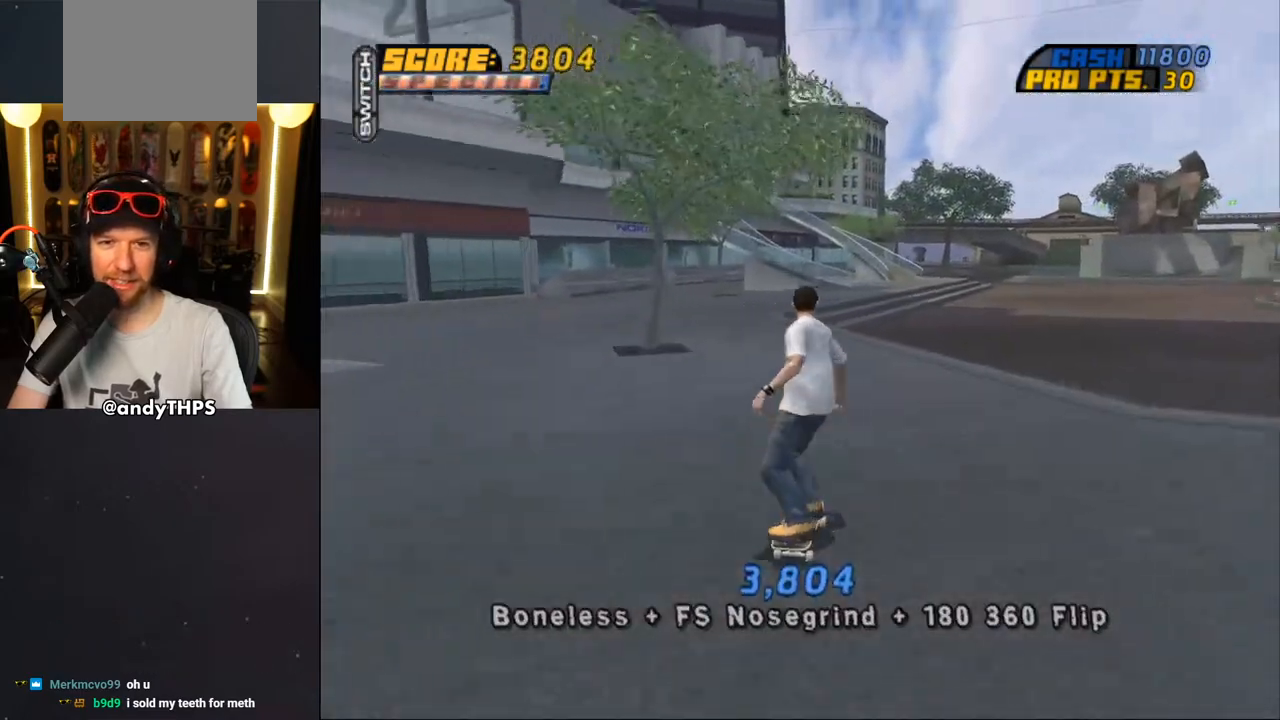
{"buttons": ["CROSS"], "left_stick": "center", "right_stick": "center", "events": [[33, "DPAD_RIGHT", "up"], [83, "CROSS", "up"], [167, "CROSS", "down"], [233, "DPAD_UP", "down"], [317, "DPAD_UP", "up"], [400, "DPAD_UP", "down"], [500, "DPAD_UP", "up"]]}
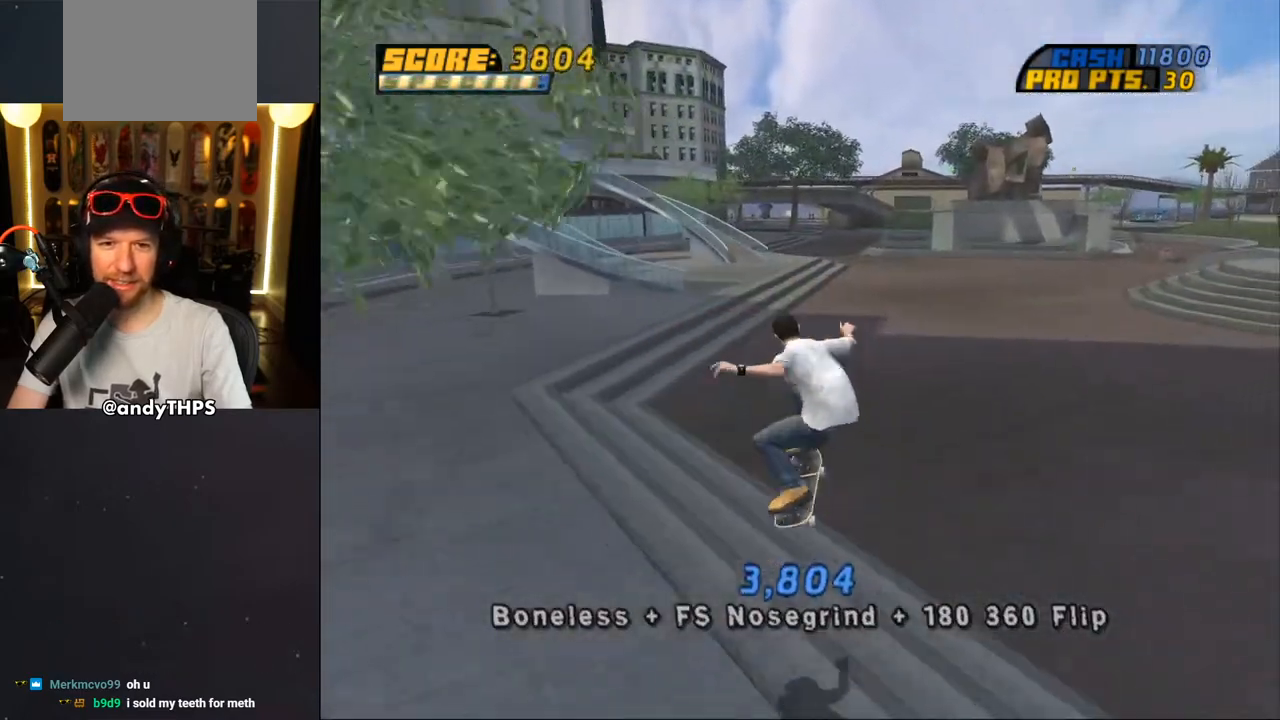
{"buttons": ["CROSS", "DPAD_UP", "DPAD_LEFT"], "left_stick": "center", "right_stick": "center", "events": [[183, "DPAD_UP", "down"], [250, "DPAD_UP", "up"], [317, "DPAD_UP", "down"], [400, "DPAD_LEFT", "down"], [433, "CROSS", "up"], [500, "CROSS", "down"]]}
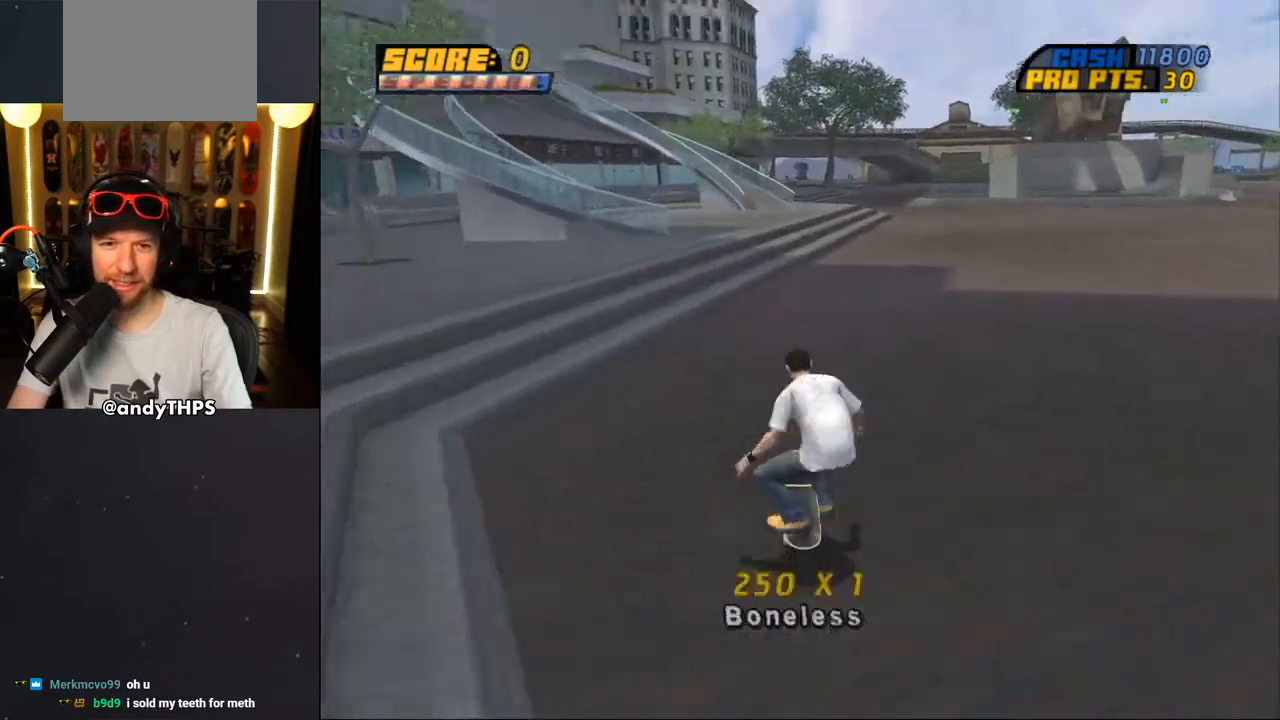
{"buttons": ["TRIANGLE", "DPAD_UP"], "left_stick": "center", "right_stick": "center", "events": [[50, "DPAD_LEFT", "up"], [50, "DPAD_UP", "up"], [117, "CROSS", "up"], [133, "DPAD_UP", "down"], [217, "CROSS", "down"], [250, "DPAD_UP", "up"], [267, "DPAD_UP", "down"], [333, "CROSS", "up"], [350, "DPAD_UP", "up"], [367, "TRIANGLE", "down"], [433, "DPAD_UP", "down"]]}
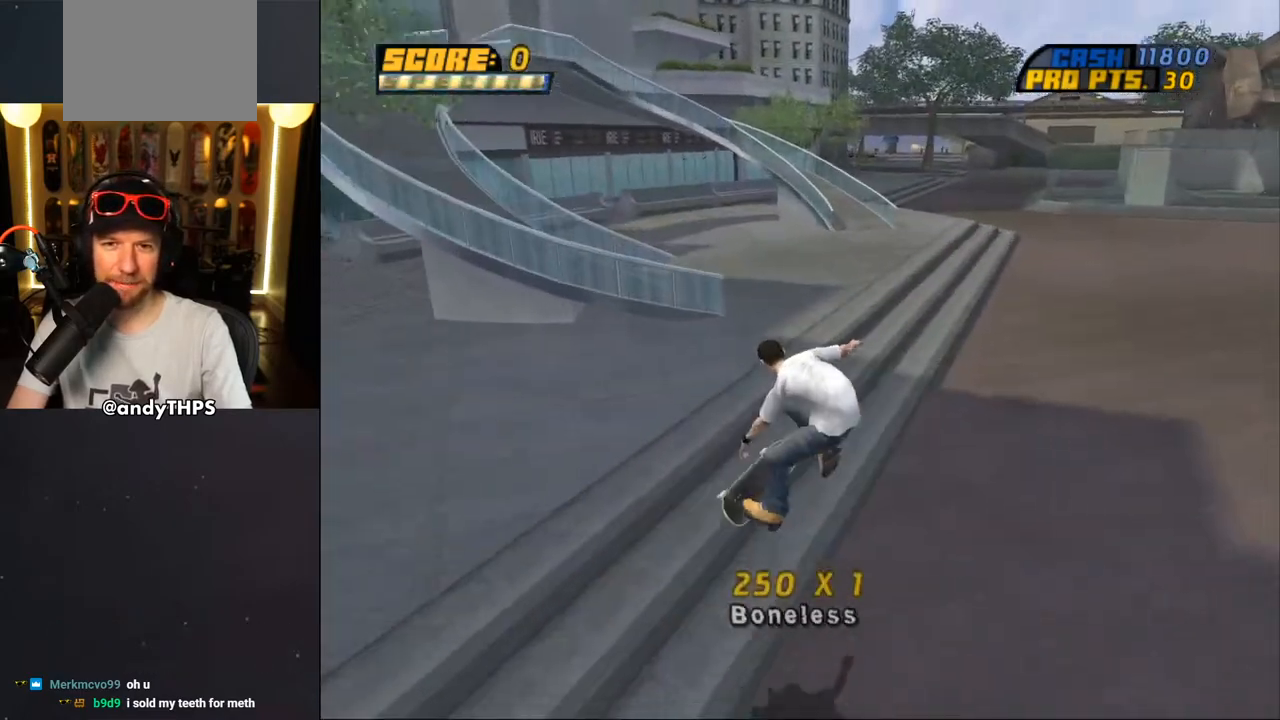
{"buttons": ["CROSS", "TRIANGLE", "L2", "DPAD_UP", "DPAD_LEFT"], "left_stick": "center", "right_stick": "center", "events": [[117, "DPAD_LEFT", "down"], [133, "CROSS", "down"], [200, "L2", "down"], [233, "CROSS", "up"], [350, "CROSS", "down"], [417, "CROSS", "up"], [483, "CROSS", "down"]]}
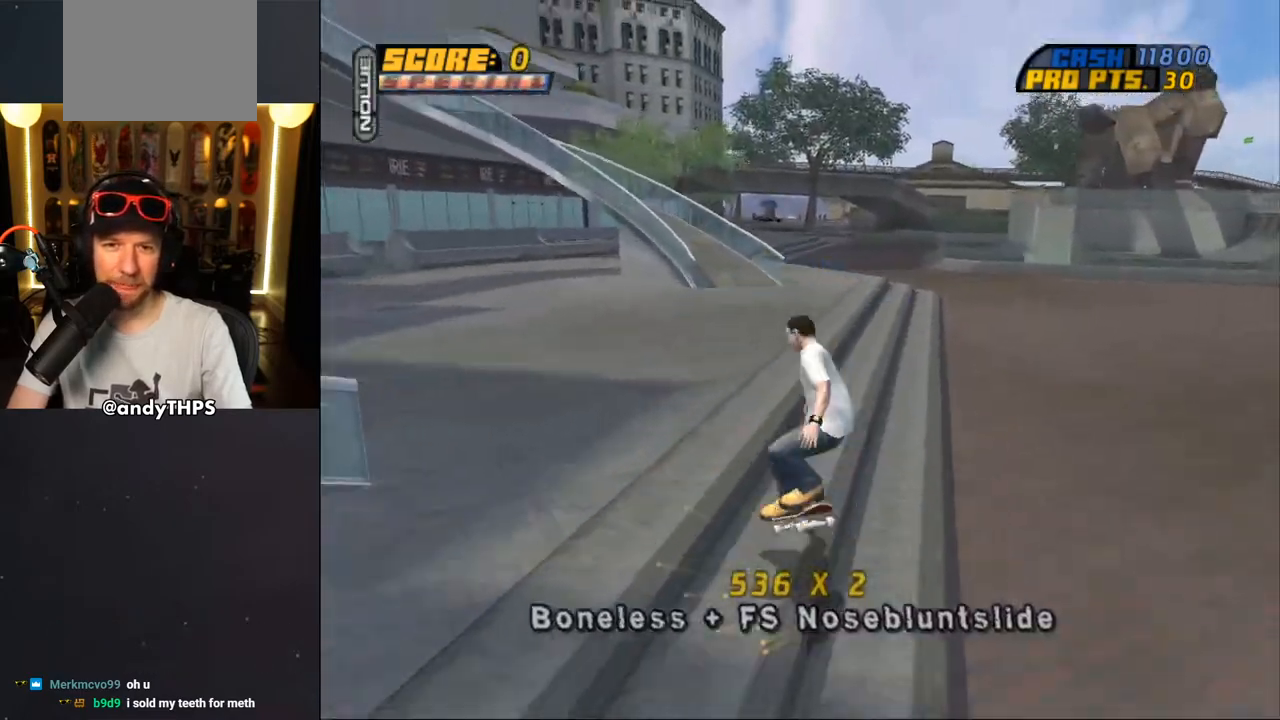
{"buttons": ["CROSS"], "left_stick": "center", "right_stick": "center", "events": [[50, "CROSS", "up"], [167, "CROSS", "down"], [183, "CROSS", "up"], [233, "DPAD_LEFT", "up"], [250, "DPAD_RIGHT", "down"], [300, "TRIANGLE", "up"], [317, "CROSS", "down"], [333, "CROSS", "up"], [483, "CROSS", "down"], [500, "DPAD_RIGHT", "up"], [500, "DPAD_UP", "up"], [500, "L2", "up"]]}
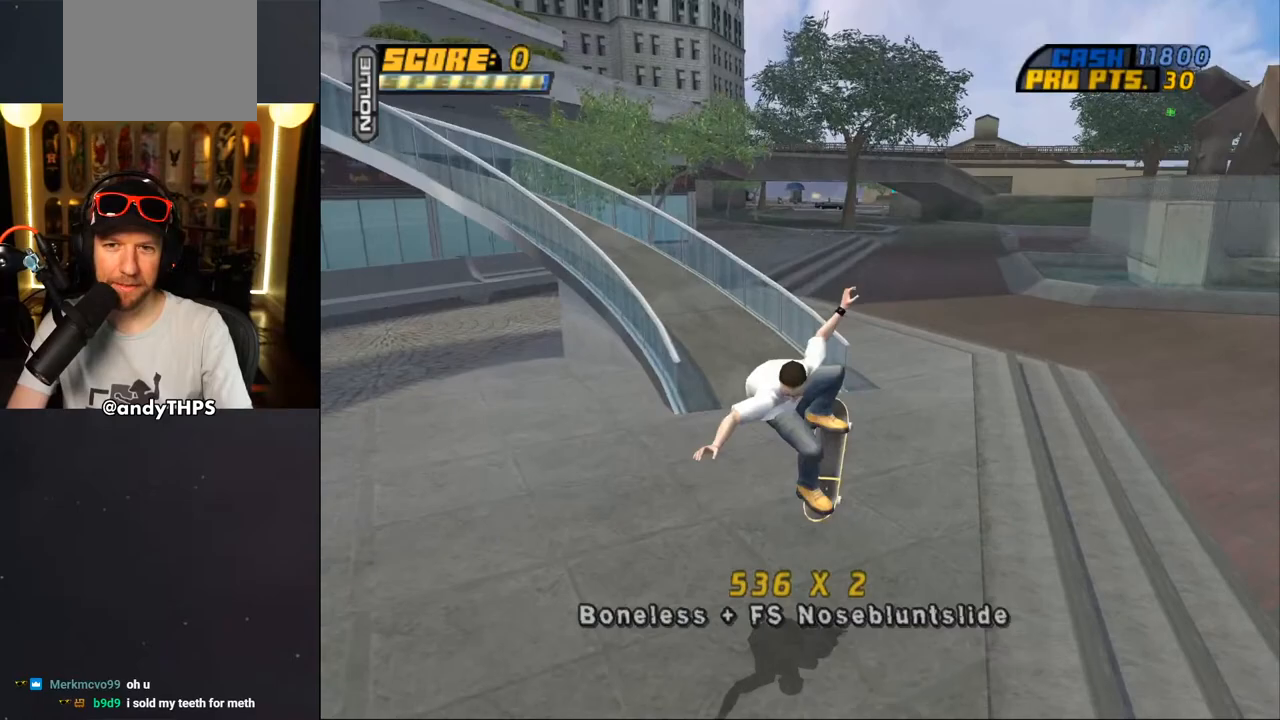
{"buttons": ["CROSS", "R1", "DPAD_DOWN", "DPAD_RIGHT"], "left_stick": "center", "right_stick": "center", "events": [[133, "DPAD_RIGHT", "down"], [150, "DPAD_DOWN", "down"], [367, "CROSS", "up"], [383, "R1", "down"], [450, "CROSS", "down"]]}
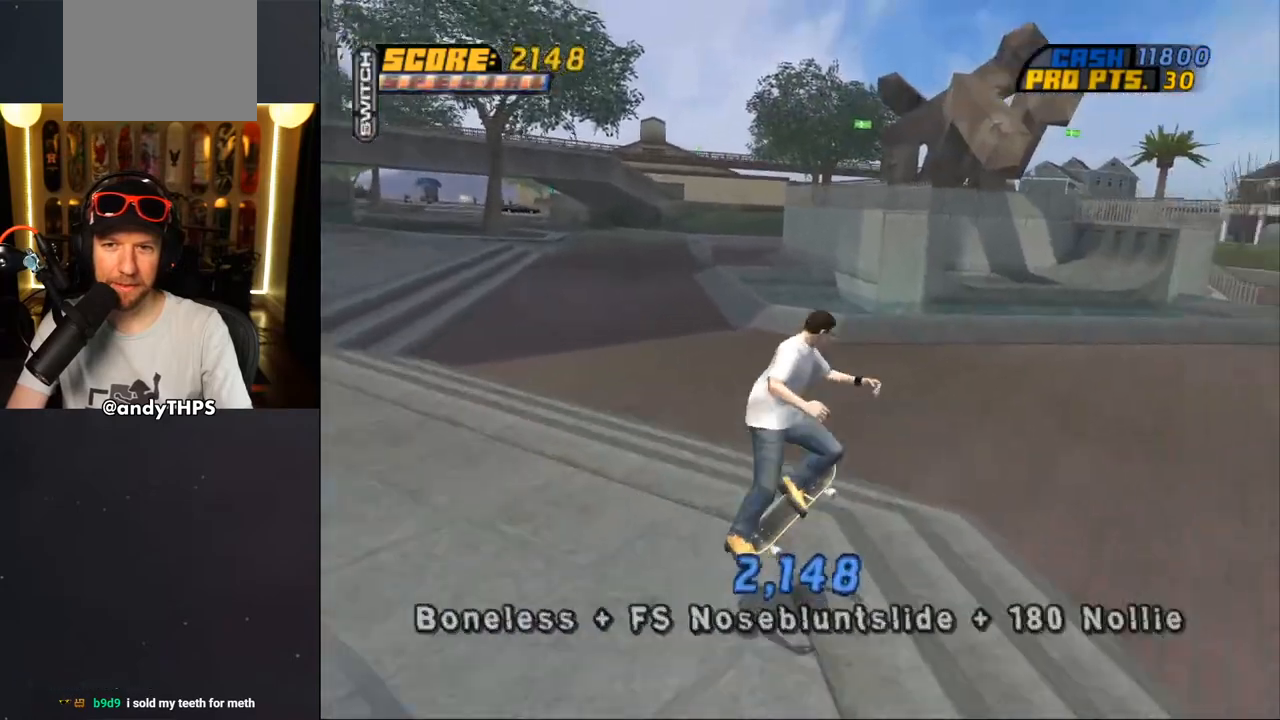
{"buttons": ["CROSS", "DPAD_UP"], "left_stick": "center", "right_stick": "center", "events": [[100, "DPAD_DOWN", "up"], [133, "DPAD_RIGHT", "up"], [333, "DPAD_UP", "down"], [367, "R1", "up"], [417, "DPAD_UP", "up"], [483, "DPAD_UP", "down"]]}
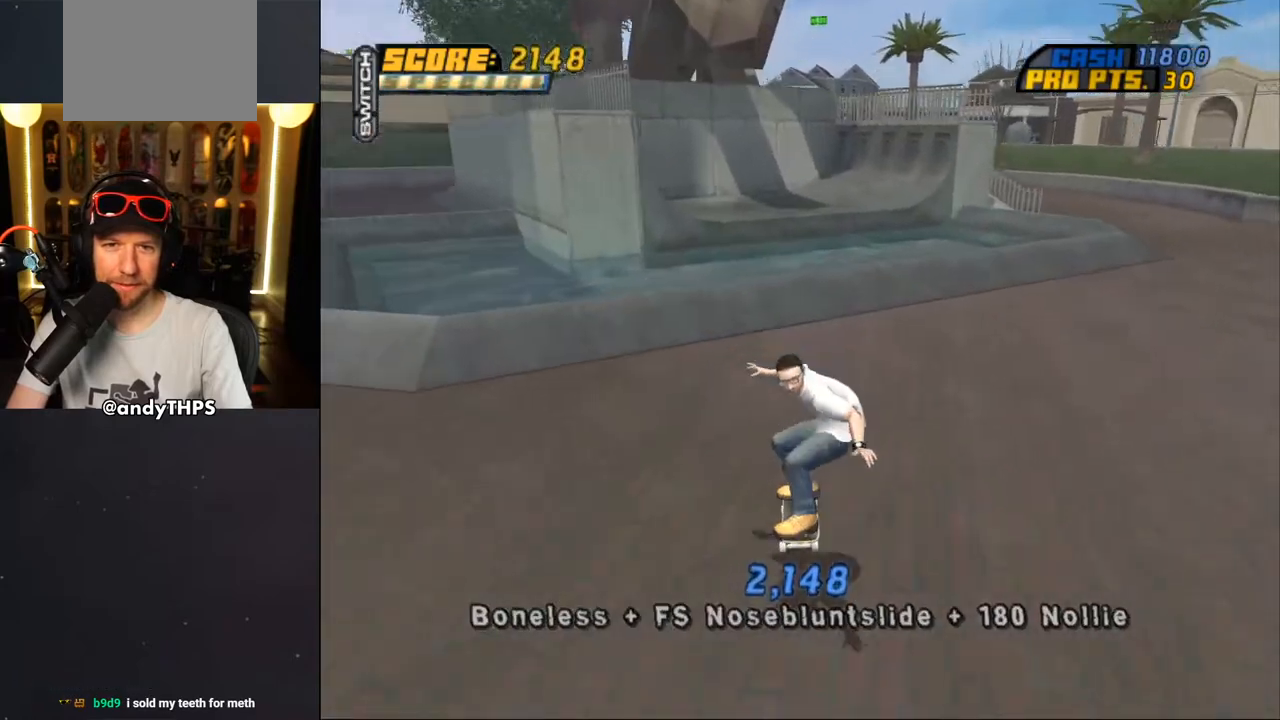
{"buttons": ["CROSS"], "left_stick": "center", "right_stick": "center", "events": [[50, "DPAD_UP", "up"], [117, "DPAD_UP", "down"], [233, "CROSS", "up"], [317, "CROSS", "down"], [467, "DPAD_UP", "up"]]}
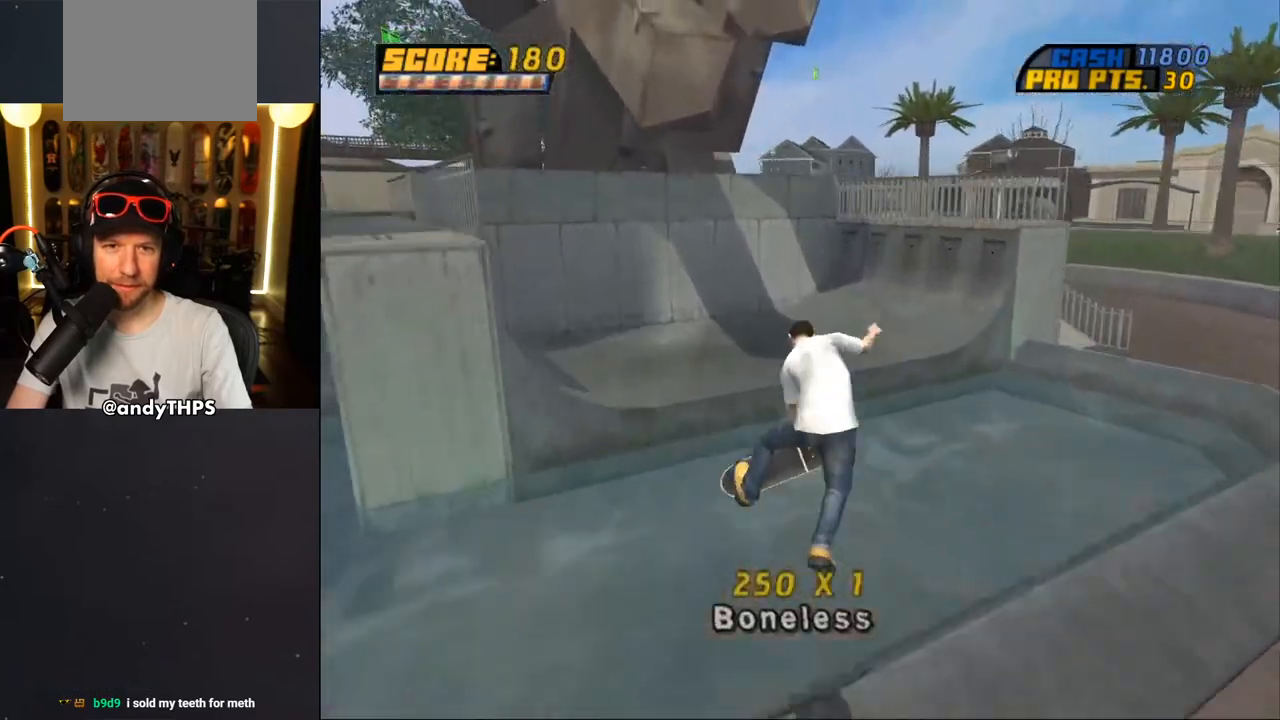
{"buttons": ["CROSS"], "left_stick": "center", "right_stick": "center", "events": []}
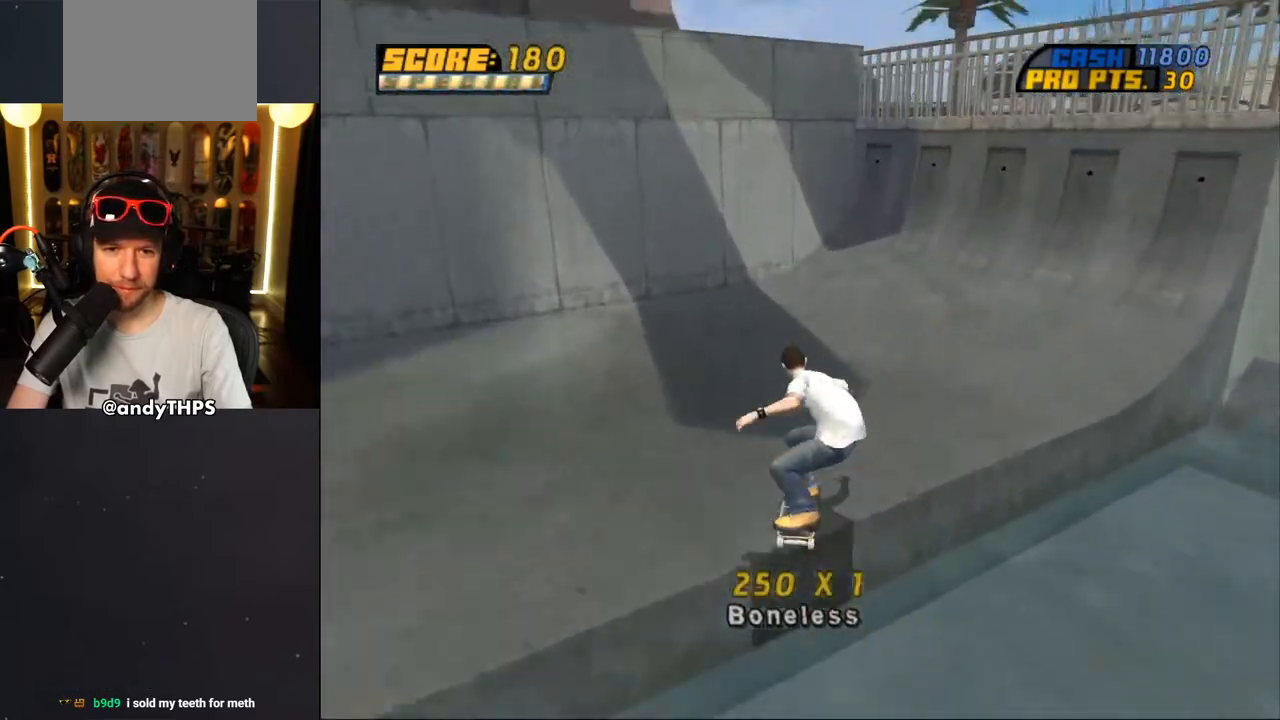
{"buttons": ["CROSS"], "left_stick": "center", "right_stick": "center", "events": [[117, "DPAD_RIGHT", "down"], [367, "DPAD_RIGHT", "up"]]}
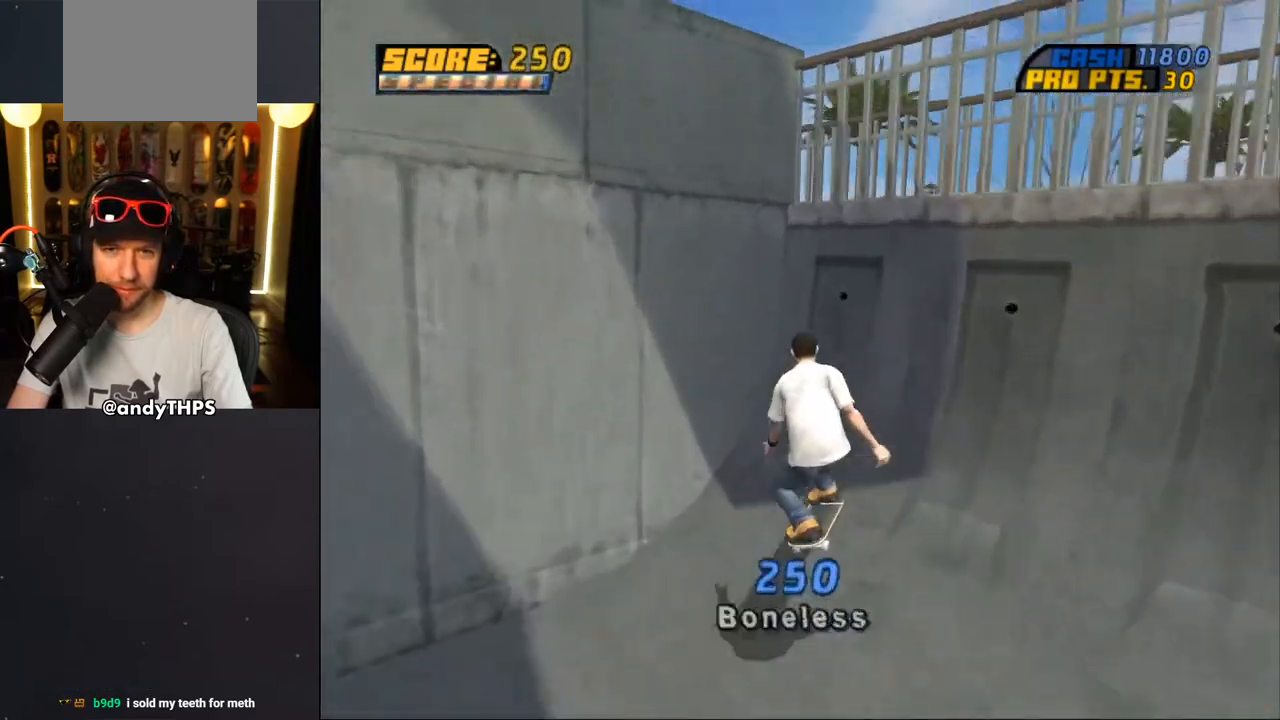
{"buttons": [], "left_stick": "center", "right_stick": "center", "events": [[50, "CROSS", "up"]]}
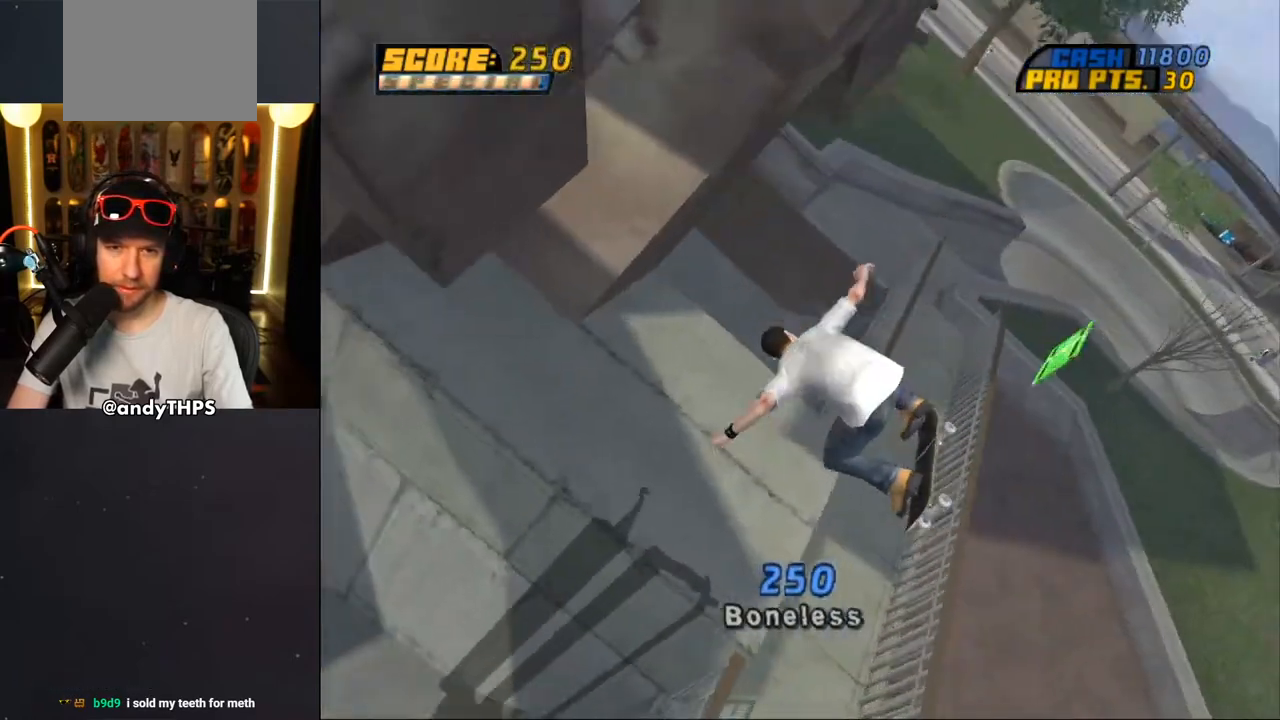
{"buttons": ["CROSS"], "left_stick": "center", "right_stick": "center", "events": [[183, "L2", "down"], [467, "CROSS", "down"], [467, "L2", "up"]]}
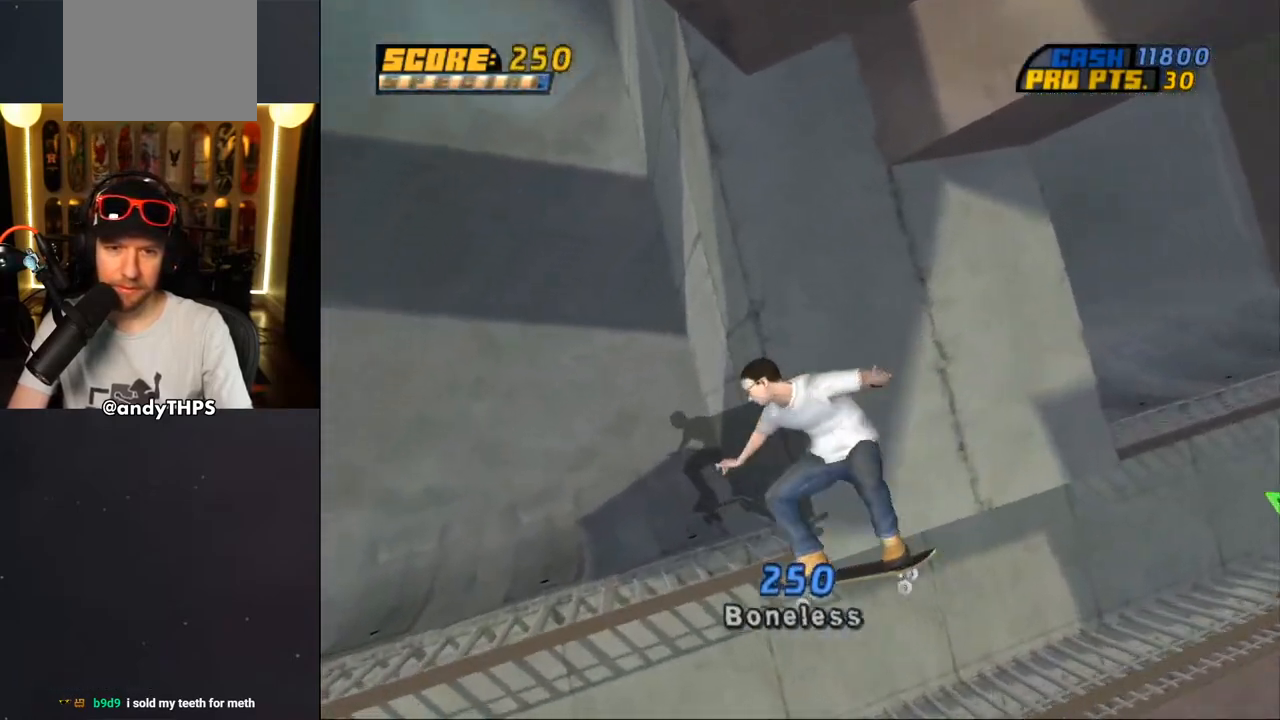
{"buttons": ["CROSS", "DPAD_RIGHT"], "left_stick": "center", "right_stick": "center", "events": [[483, "DPAD_RIGHT", "down"]]}
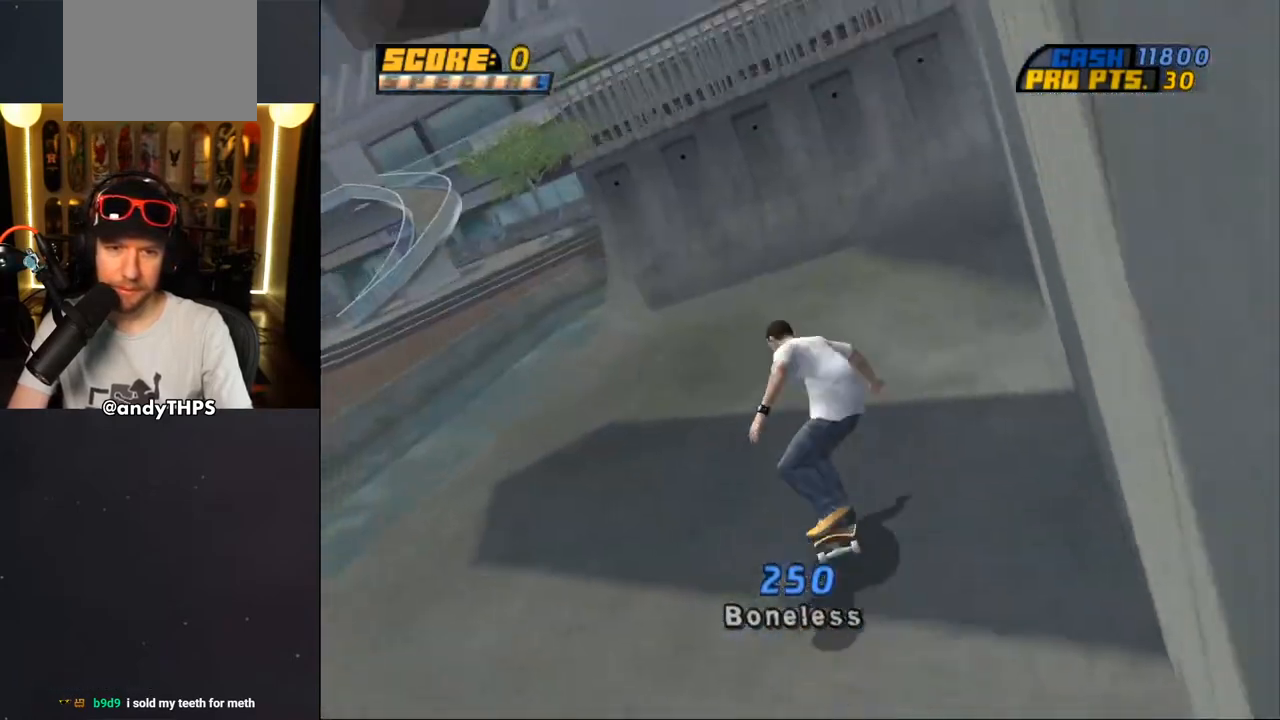
{"buttons": ["CROSS", "DPAD_DOWN", "DPAD_RIGHT"], "left_stick": "center", "right_stick": "center", "events": [[167, "DPAD_RIGHT", "up"], [300, "DPAD_LEFT", "down"], [317, "DPAD_UP", "down"], [400, "DPAD_LEFT", "up"], [400, "DPAD_UP", "up"], [417, "DPAD_RIGHT", "down"], [467, "DPAD_DOWN", "down"]]}
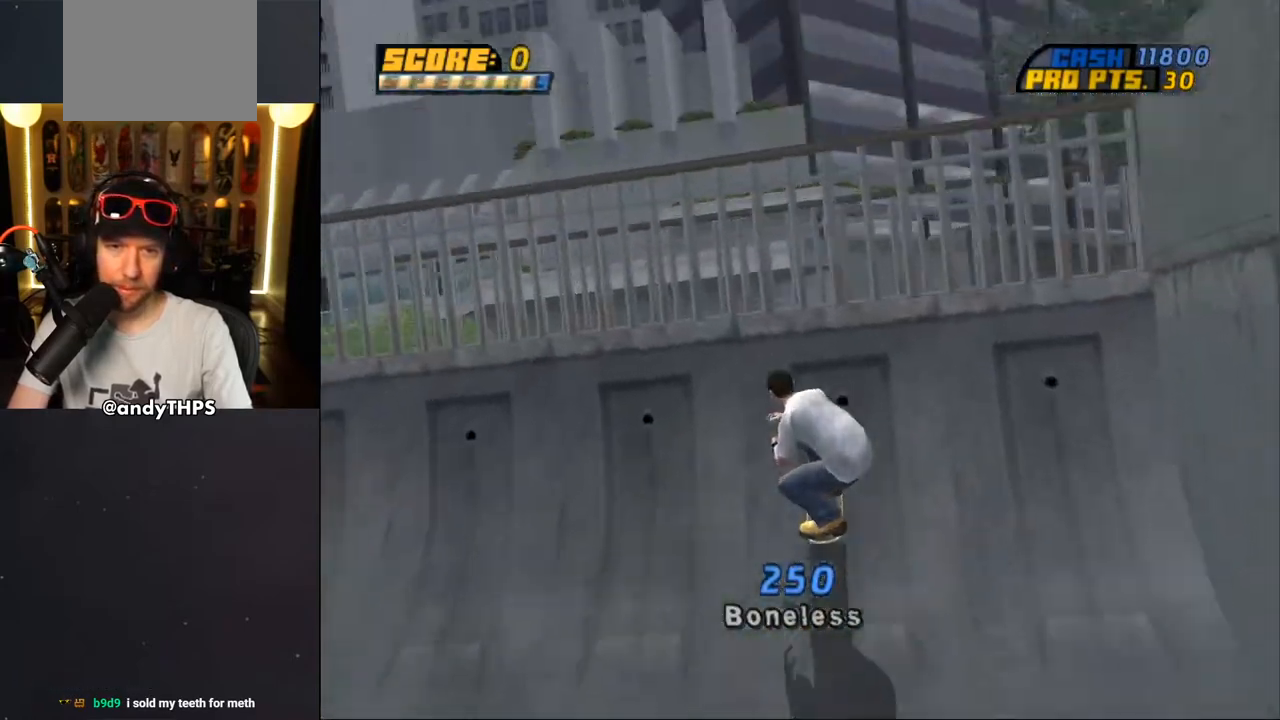
{"buttons": [], "left_stick": "center", "right_stick": "center", "events": [[50, "R1", "down"], [67, "CROSS", "up"], [83, "DPAD_DOWN", "up"], [100, "TRIANGLE", "down"], [117, "DPAD_RIGHT", "up"], [150, "R1", "up"], [167, "CROSS", "down"], [200, "TRIANGLE", "up"], [233, "CROSS", "up"]]}
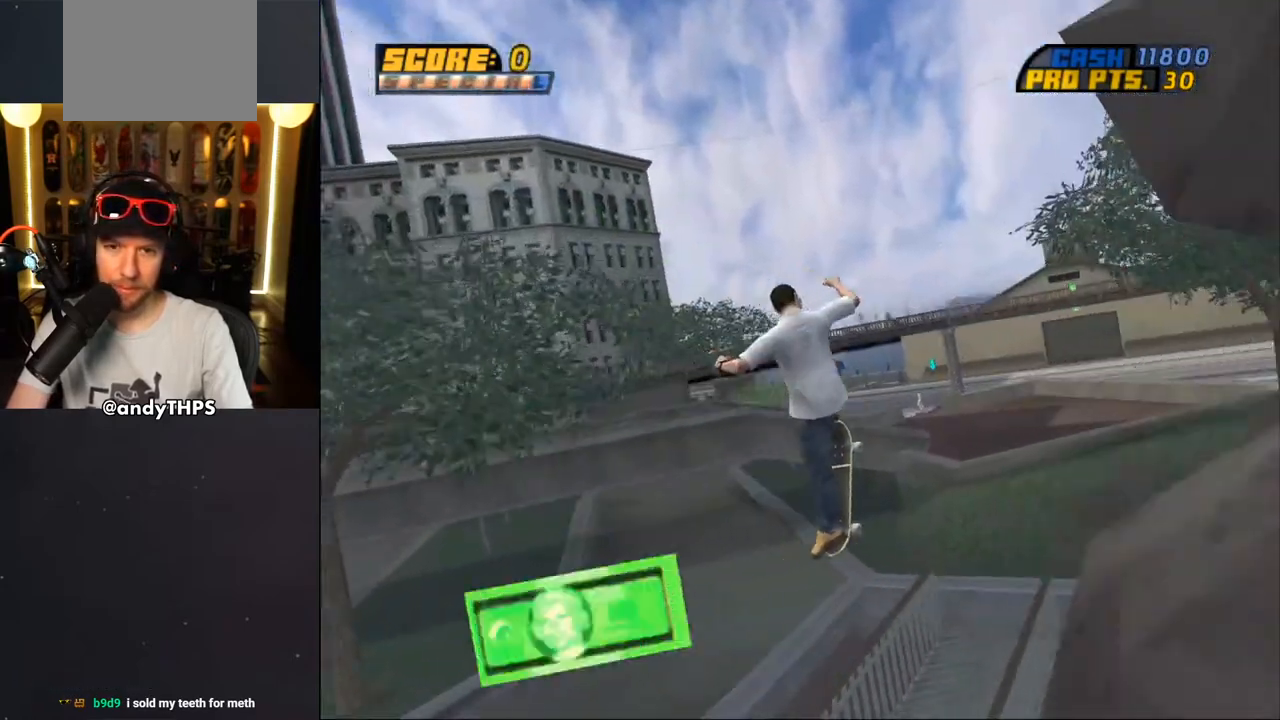
{"buttons": [], "left_stick": "center", "right_stick": "center", "events": [[117, "TRIANGLE", "down"], [333, "TRIANGLE", "up"]]}
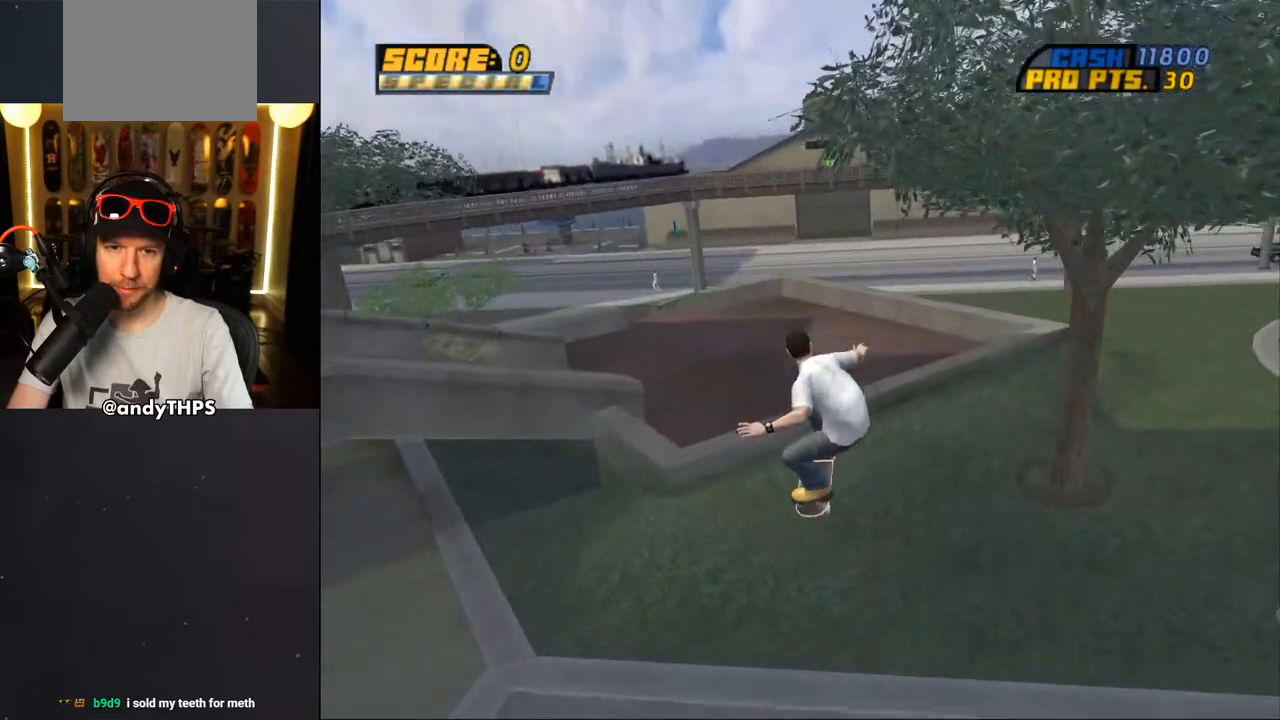
{"buttons": ["DPAD_DOWN", "DPAD_RIGHT"], "left_stick": "center", "right_stick": "left", "events": [[33, "right_stick", "left"], [350, "DPAD_RIGHT", "down"], [450, "DPAD_DOWN", "down"]]}
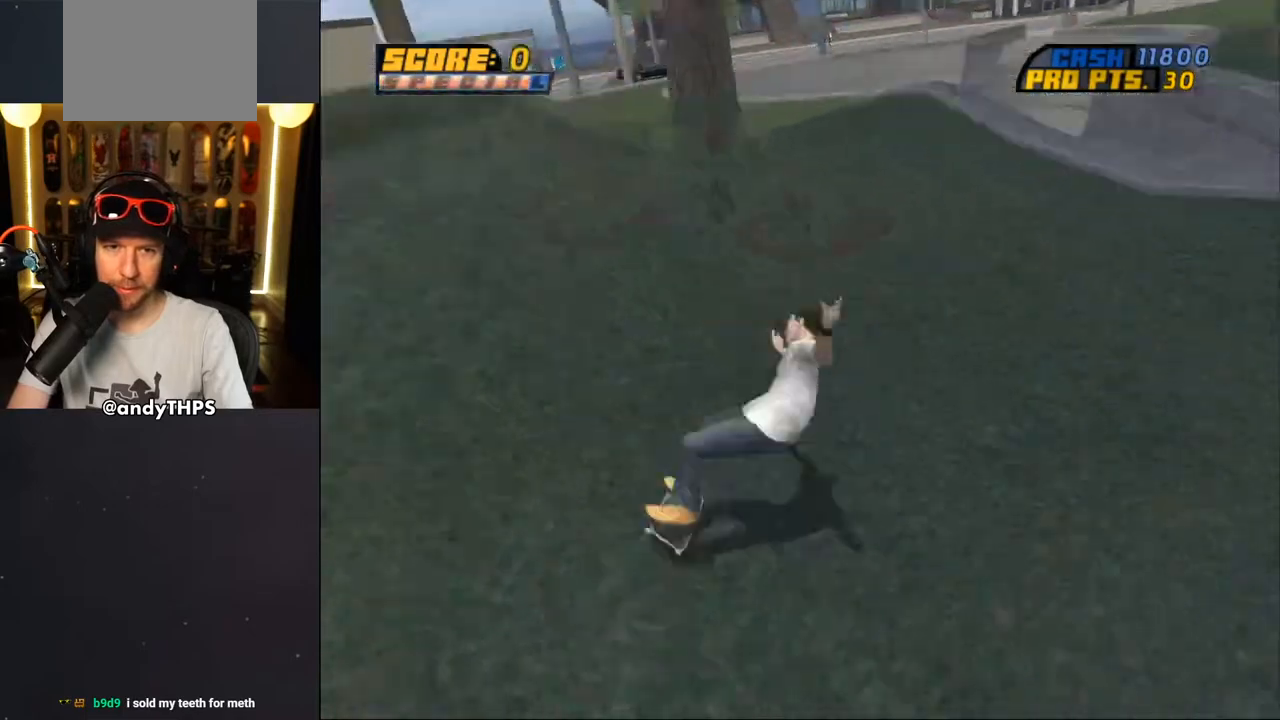
{"buttons": ["CROSS", "DPAD_DOWN", "DPAD_RIGHT"], "left_stick": "center", "right_stick": "center", "events": [[133, "right_stick", "center"], [267, "CROSS", "down"]]}
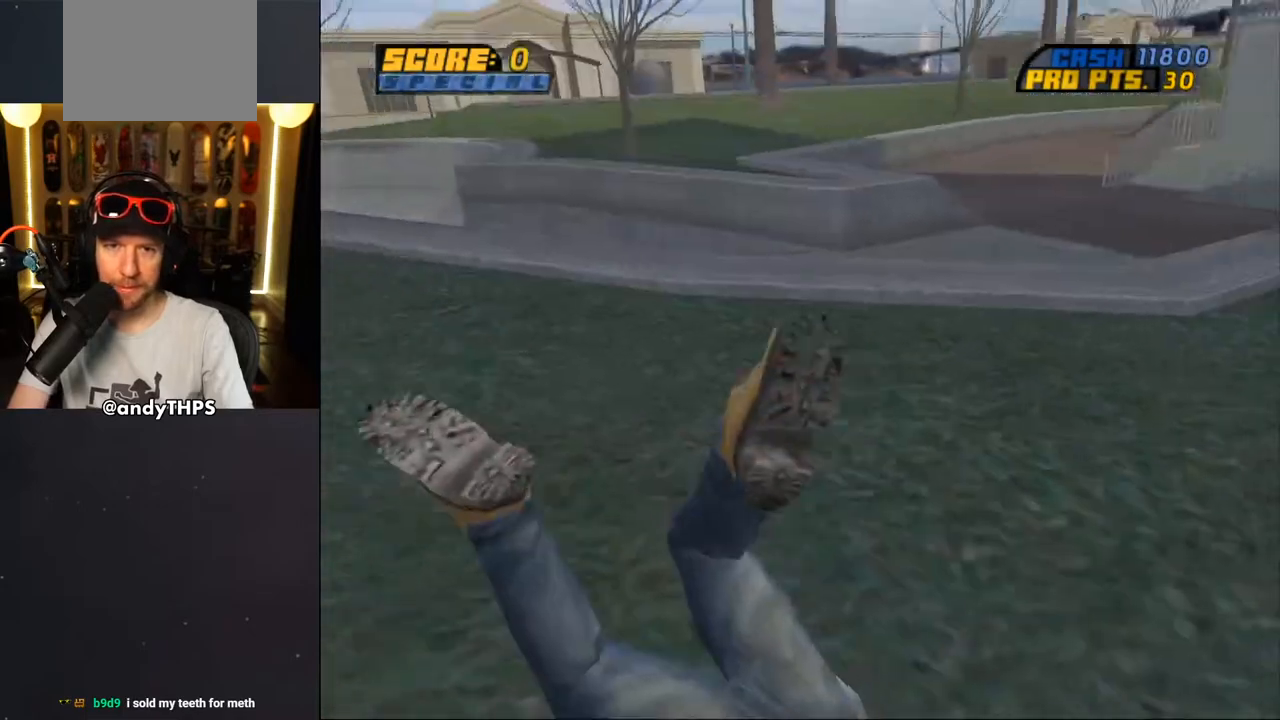
{"buttons": ["R1", "DPAD_RIGHT"], "left_stick": "center", "right_stick": "down-left", "events": [[183, "CROSS", "up"], [183, "DPAD_DOWN", "up"], [267, "right_stick", "down-left"], [333, "R1", "down"]]}
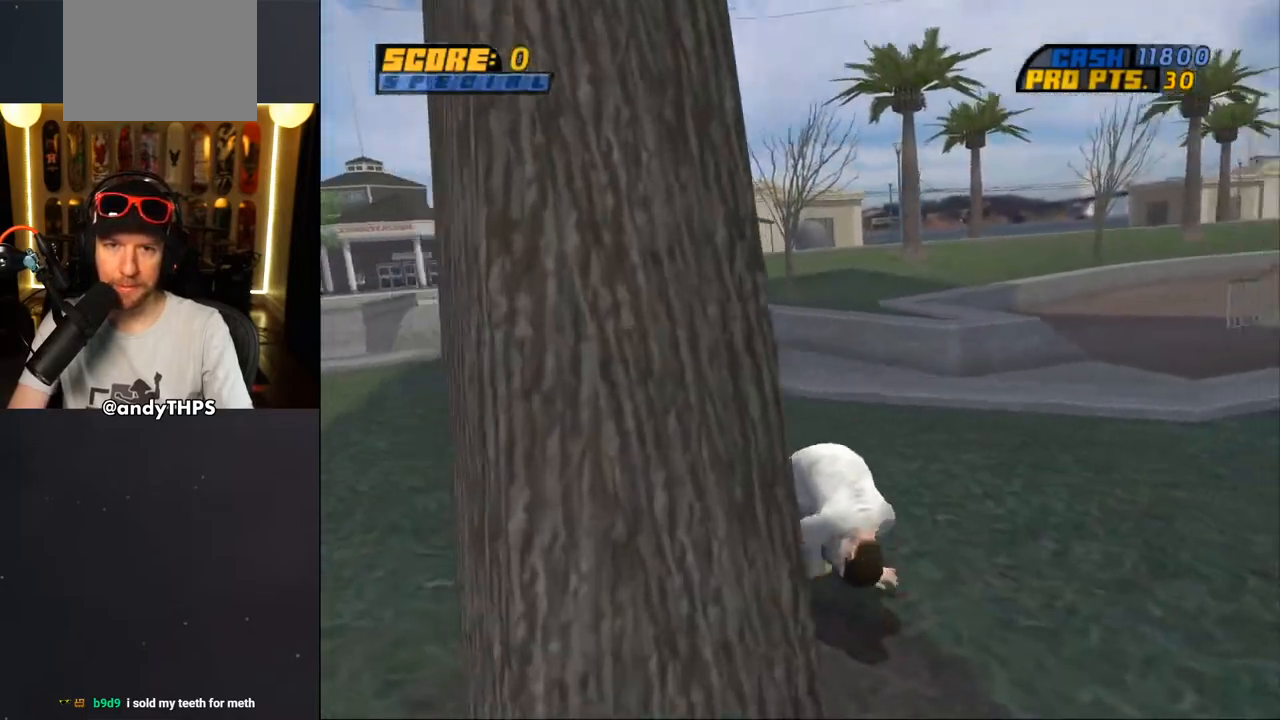
{"buttons": ["R1", "DPAD_RIGHT"], "left_stick": "center", "right_stick": "down-left", "events": [[33, "R1", "up"], [83, "R1", "down"], [233, "R1", "up"], [300, "R1", "down"], [417, "R1", "up"], [500, "R1", "down"]]}